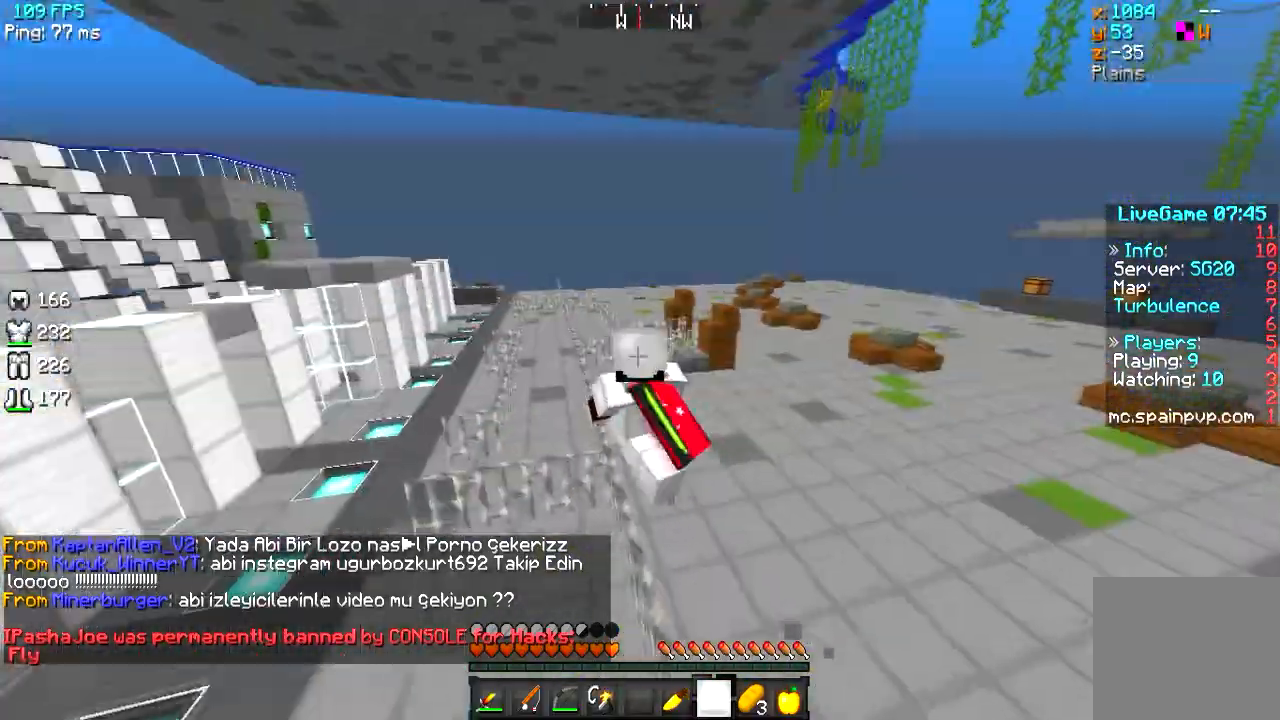
Gameplay with keyboard; each line is a JSON object with the keys held at the frame after it. "events" lists presses ("down") and releases ("up") of "a", "d", "s" and "w" between this image and that frame as [ms after this image, input, new state], when the widget could be followed in between. No other keys are recorded. Mouse input is not recorded.
{"keys": ["w"], "events": [[250, "a", "down"], [500, "a", "up"]]}
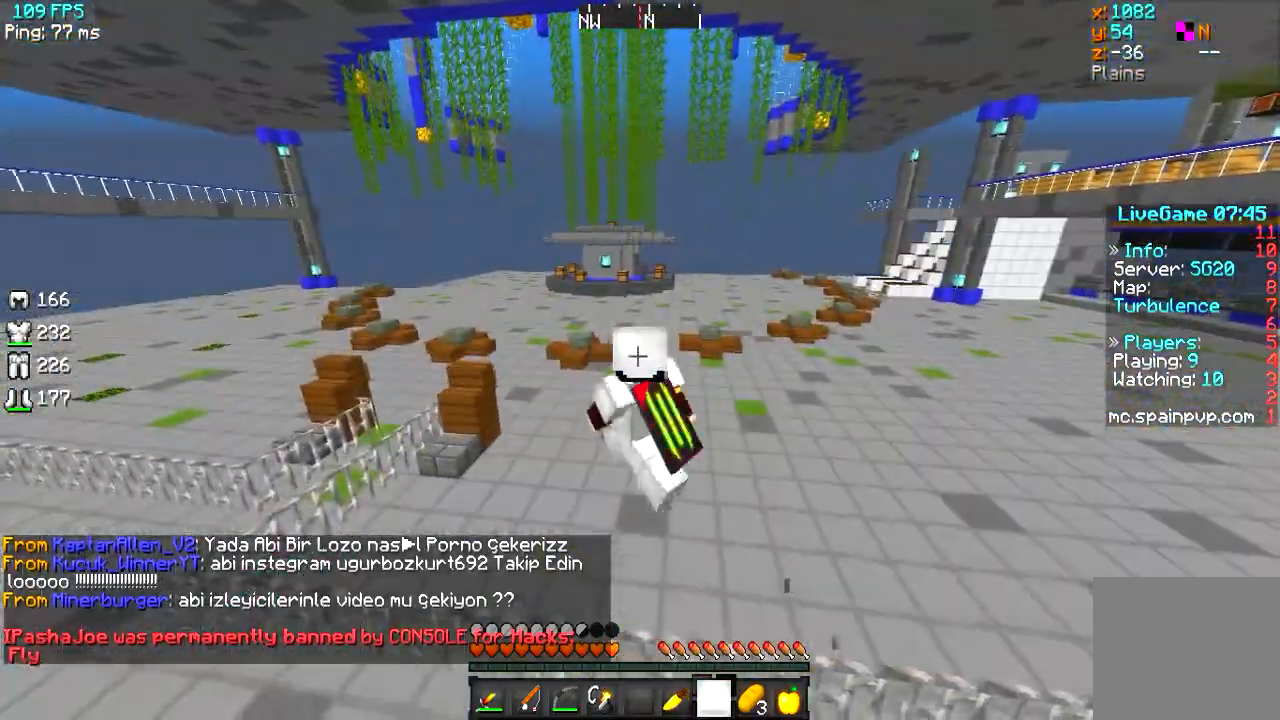
{"keys": ["w"], "events": [[150, "a", "down"], [351, "a", "up"]]}
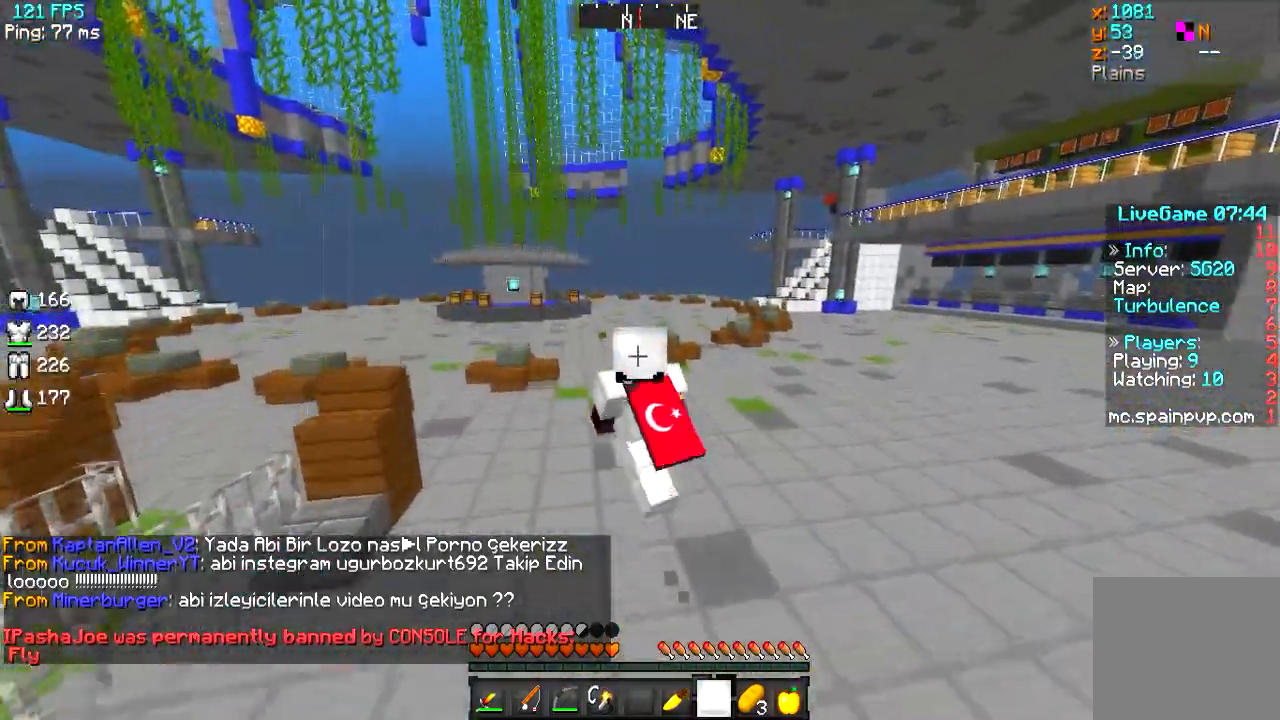
{"keys": ["a", "w"]}
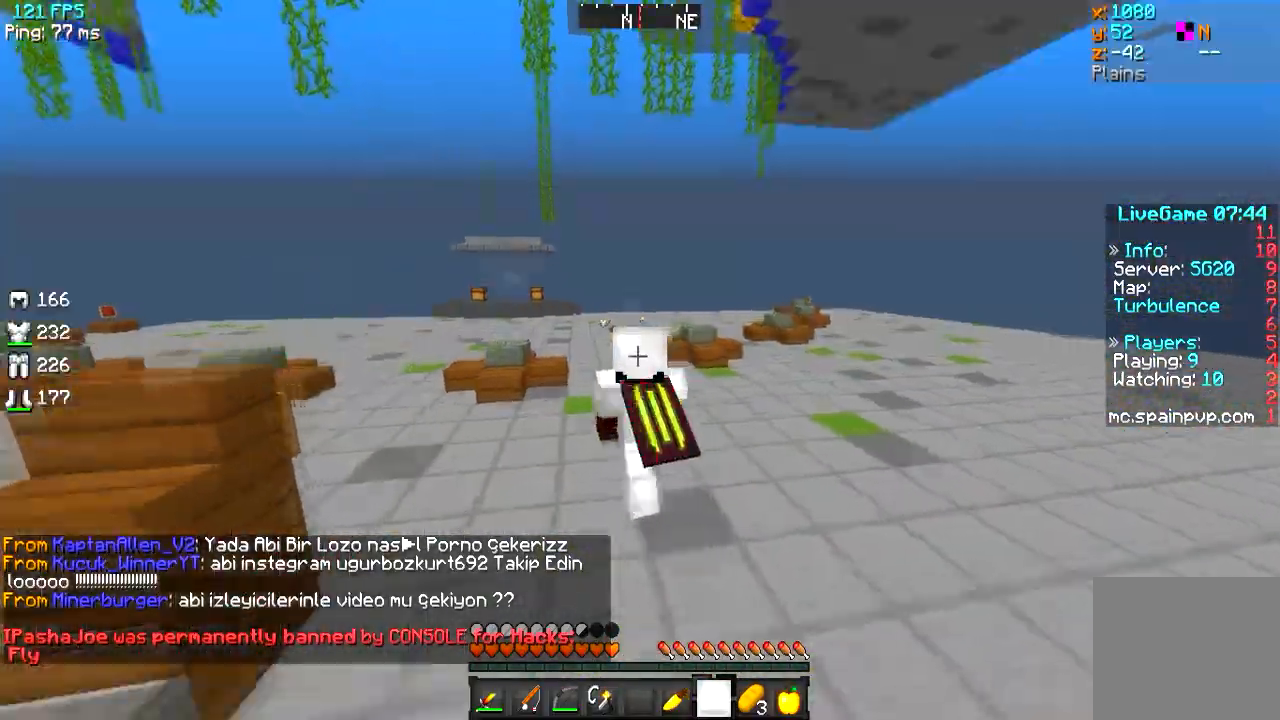
{"keys": ["w"], "events": [[150, "a", "up"]]}
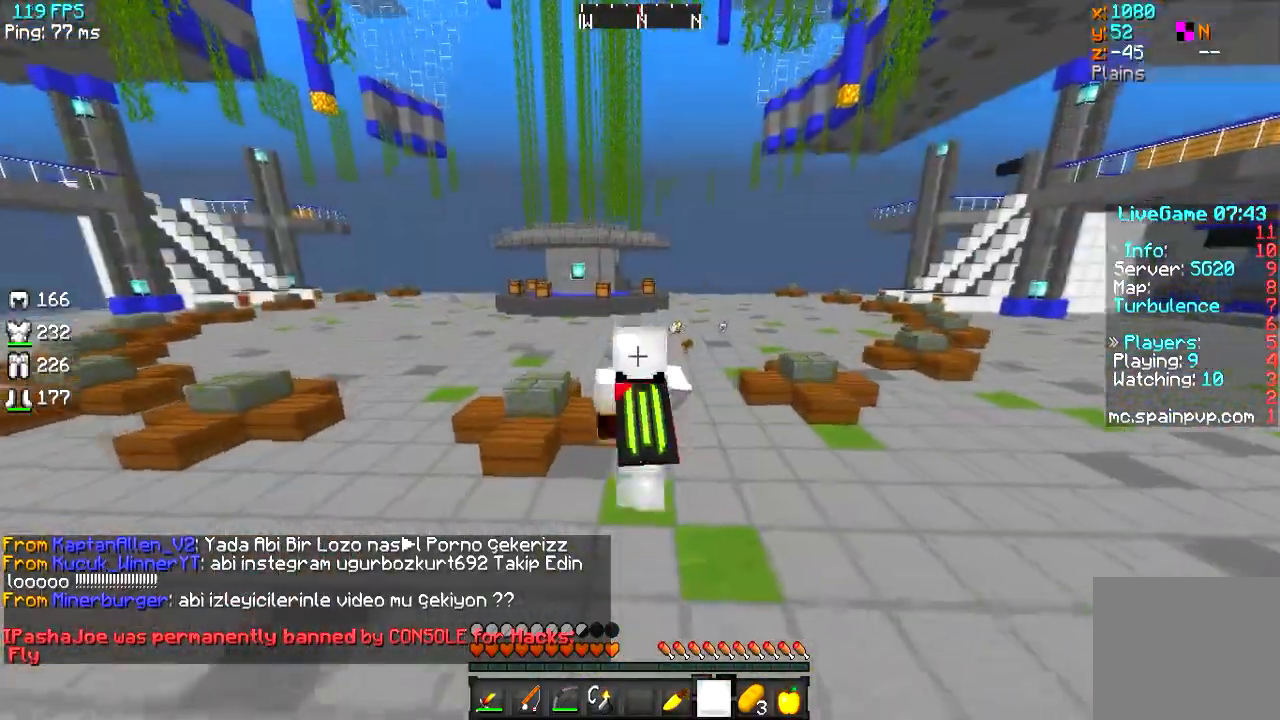
{"keys": ["a", "w"], "events": [[250, "a", "down"]]}
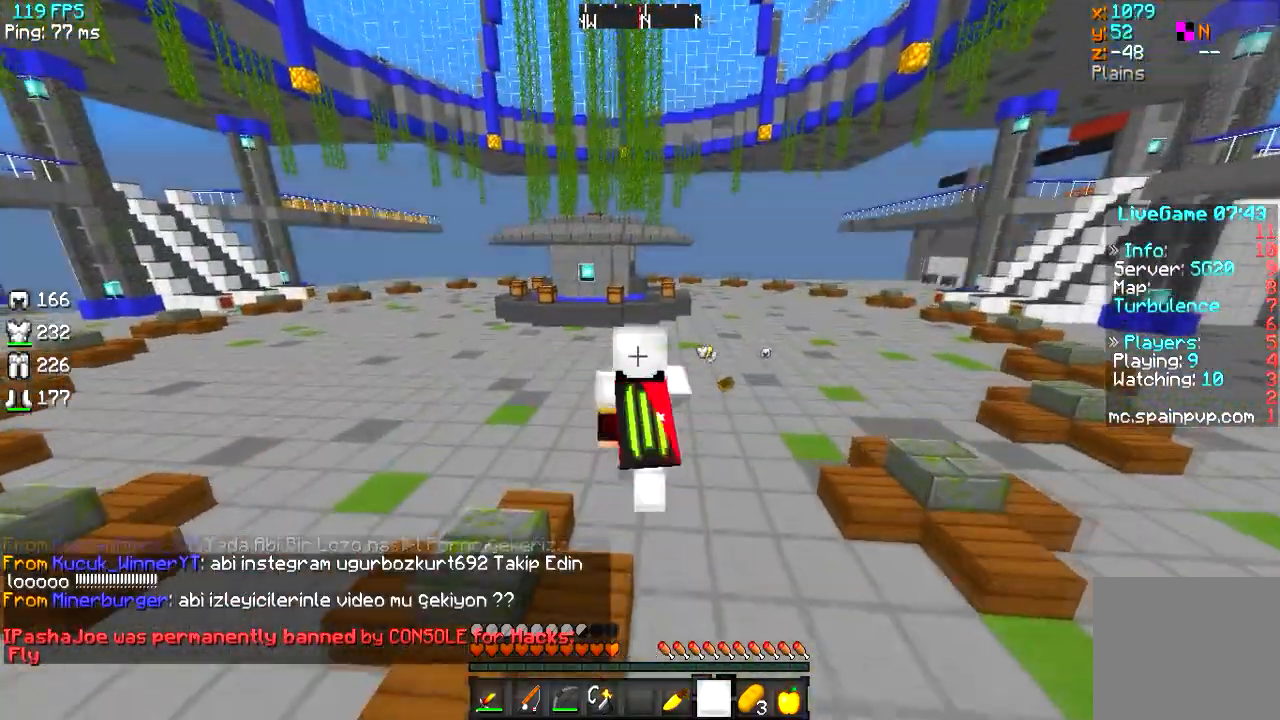
{"keys": ["a", "w"], "events": [[117, "a", "up"], [200, "a", "down"]]}
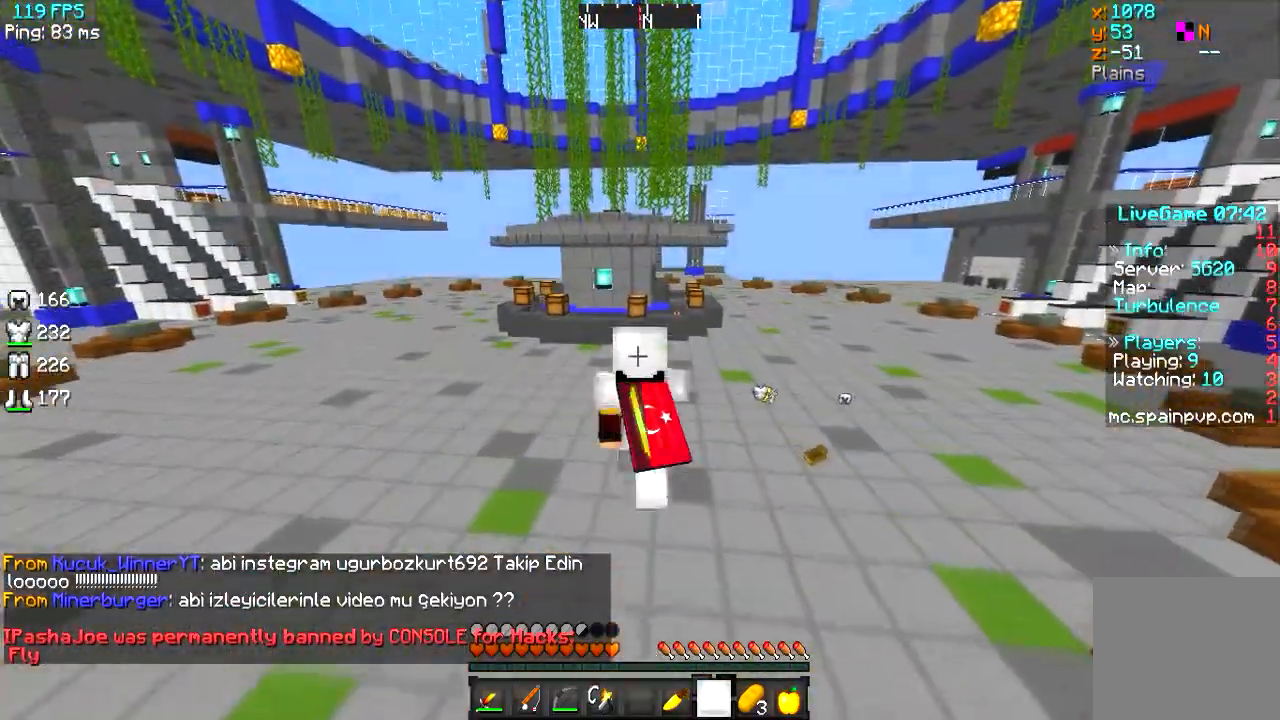
{"keys": ["a", "w"], "events": [[217, "a", "up"], [317, "a", "down"]]}
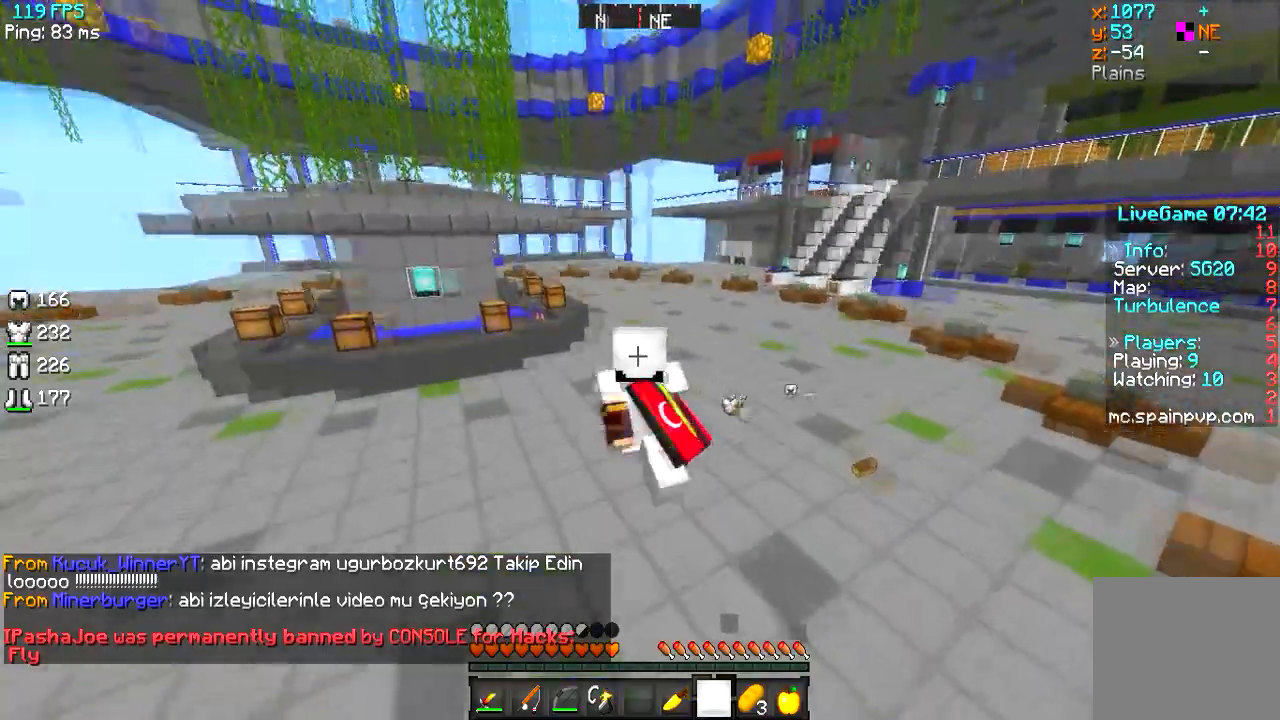
{"keys": ["d", "w"], "events": [[166, "a", "up"], [367, "d", "down"]]}
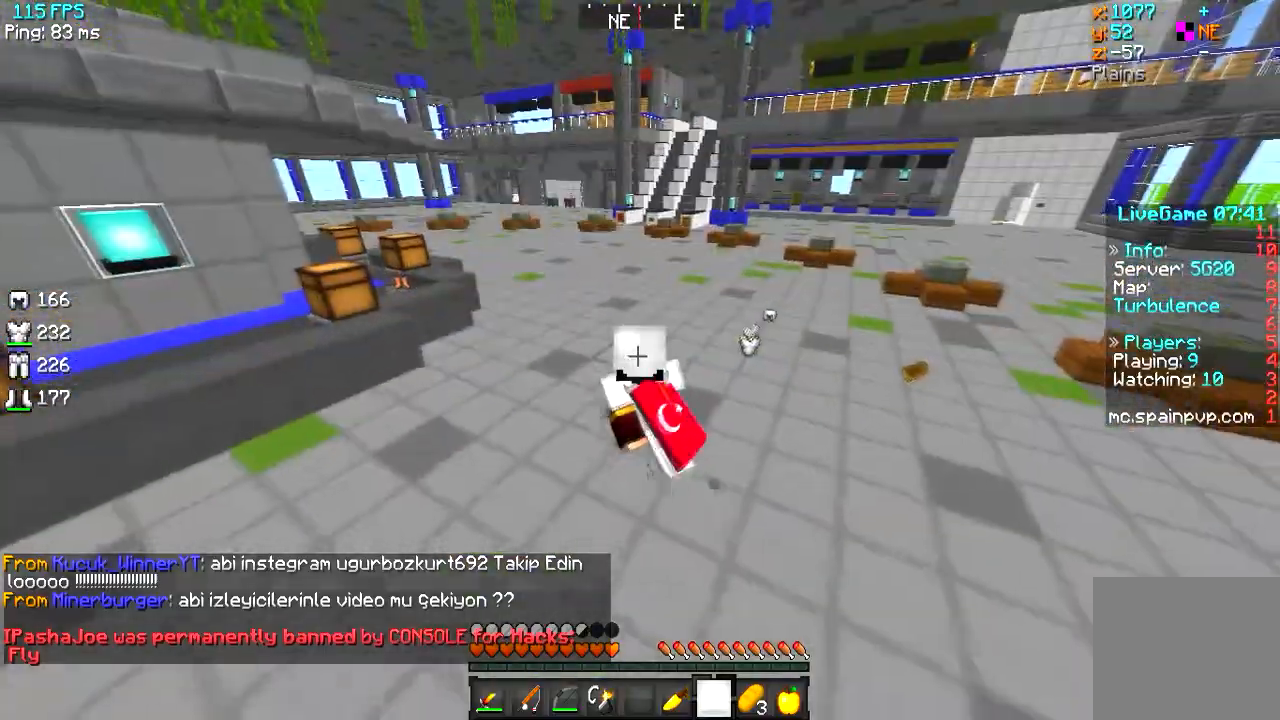
{"keys": ["w"], "events": [[17, "d", "up"], [117, "d", "down"], [434, "d", "up"]]}
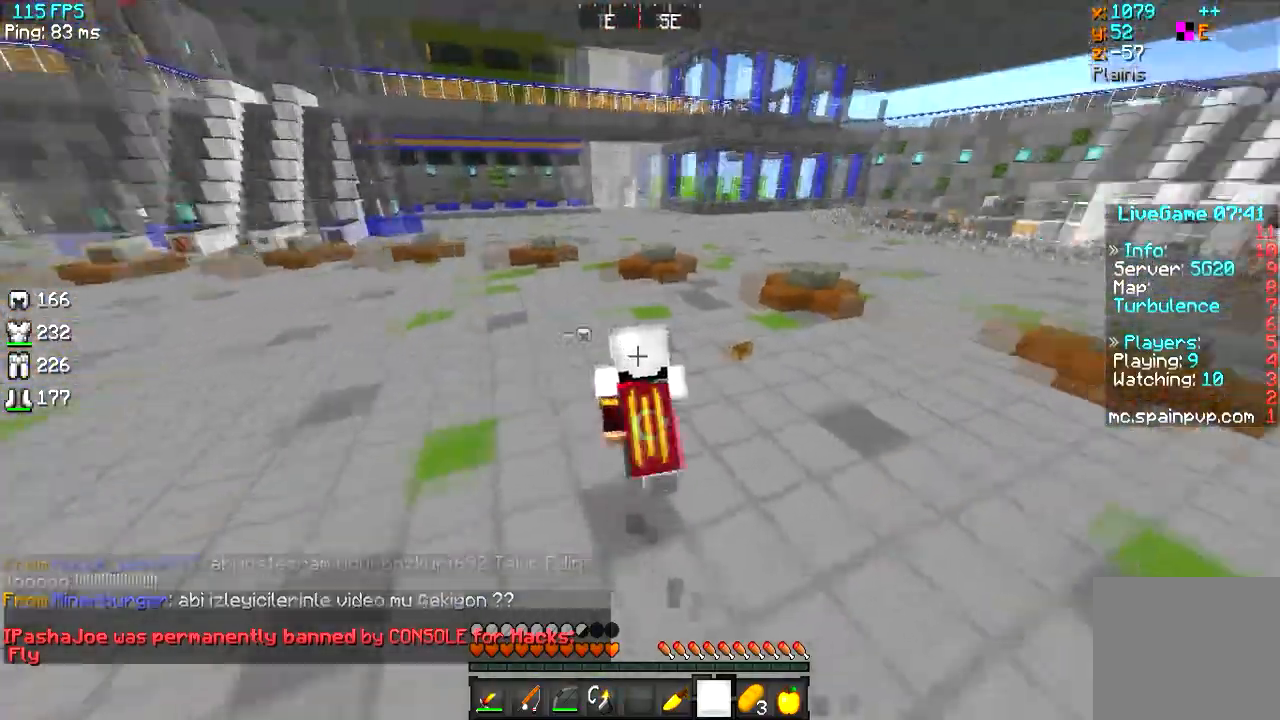
{"keys": ["a", "w"], "events": [[50, "a", "down"]]}
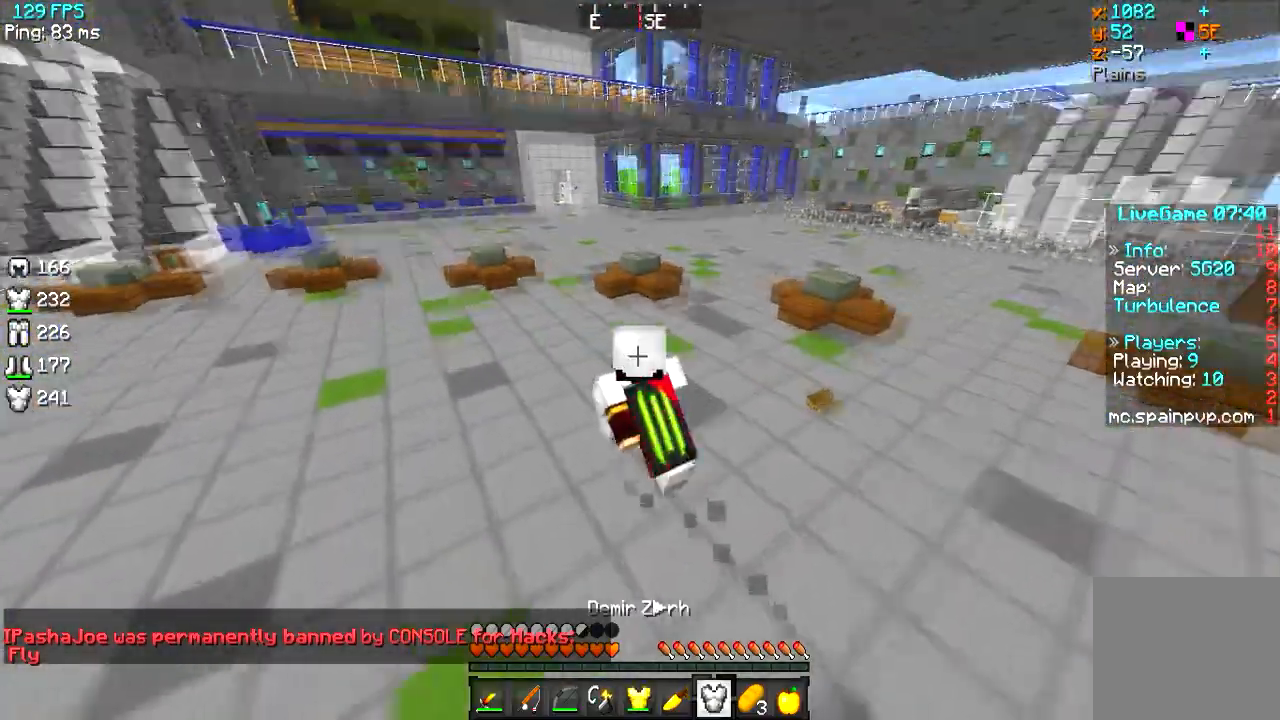
{"keys": ["w"], "events": [[167, "a", "up"]]}
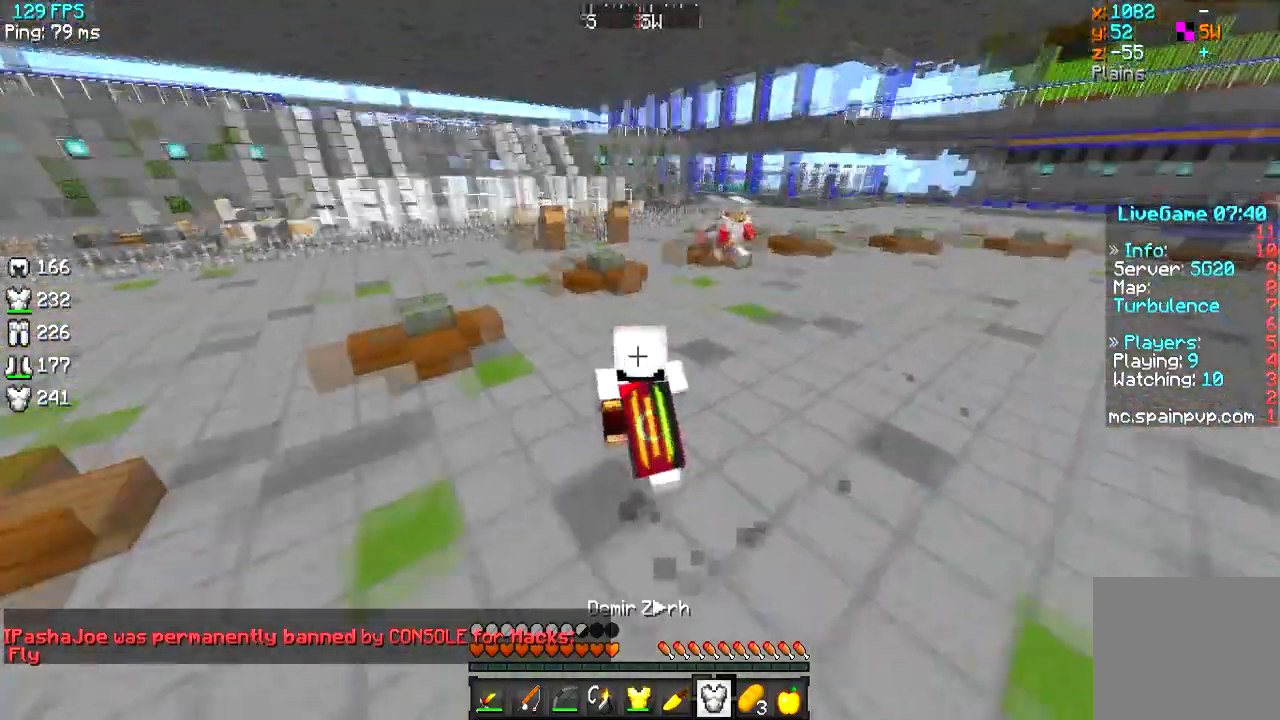
{"keys": ["d"], "events": [[50, "a", "down"], [367, "d", "down"], [400, "w", "up"], [467, "a", "up"]]}